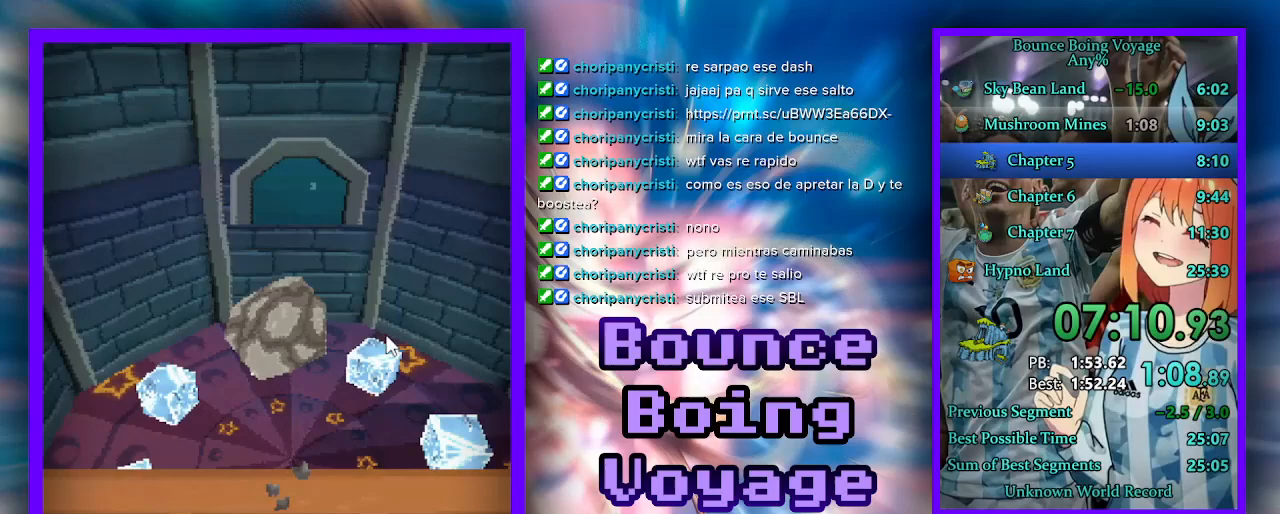
Gameplay with keyboard; each line is a JSON object with the keys held at the frame after it. "events" lists presses ("down") and releases ("up") of "a", "d", "jump", "power", "s", "select" and "w" between this image and that frame as [ms after this image, input, new state], when the widget could be followed in between. No other keys are recorded. Mouse input is not recorded. Key names are as the overlay labels them; some are game actions (e.g. jump) rather than physical keys.
{"keys": ["d", "w"], "events": [[33, "d", "down"]]}
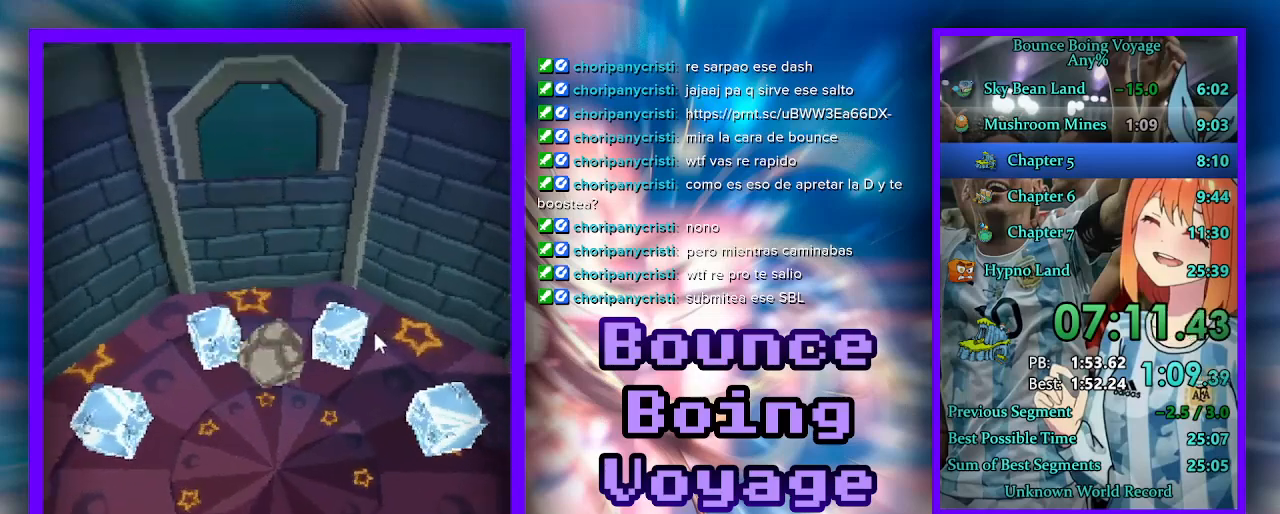
{"keys": ["w"], "events": [[433, "d", "up"]]}
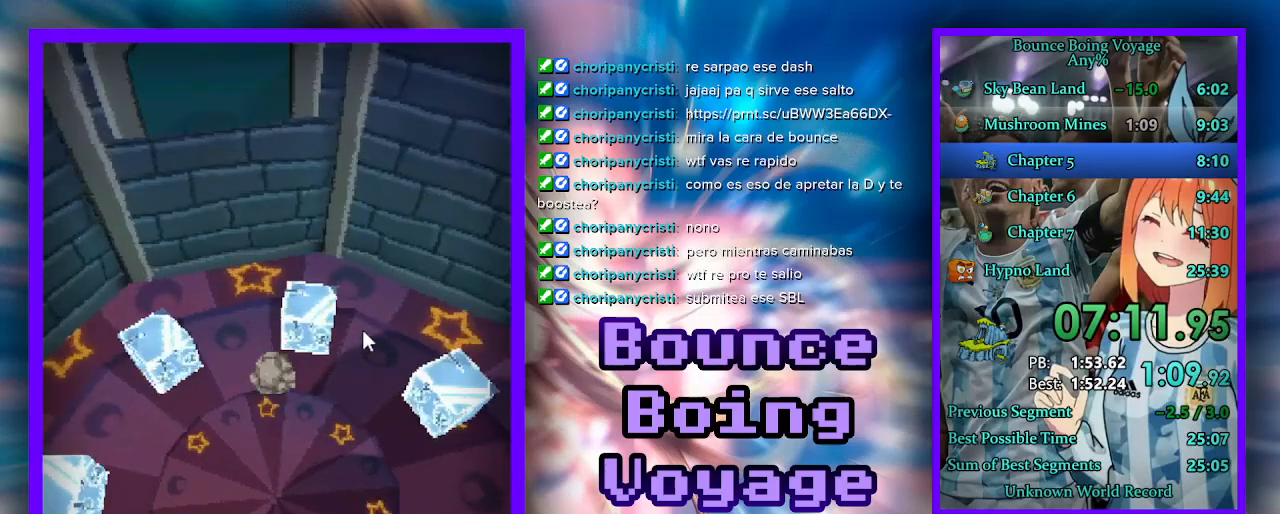
{"keys": ["a", "w"], "events": [[333, "a", "down"]]}
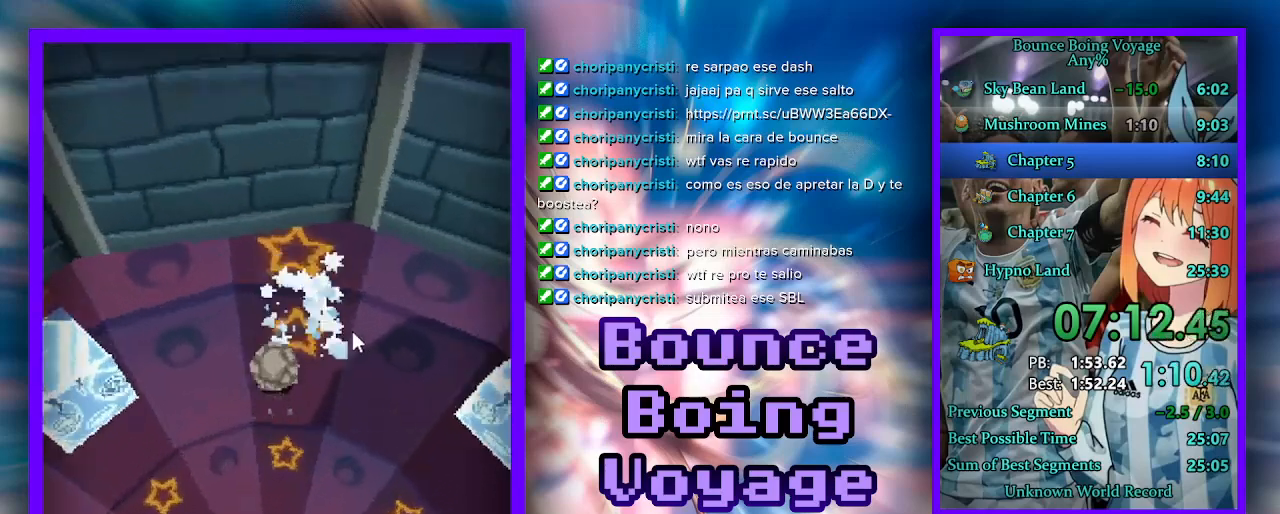
{"keys": ["a", "w"], "events": []}
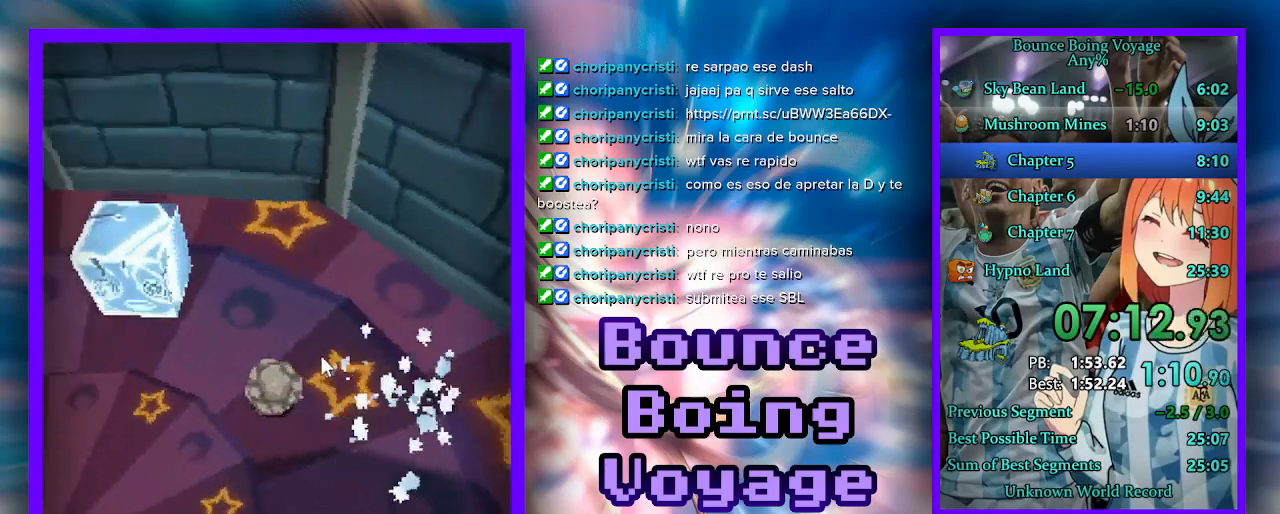
{"keys": ["a", "w"], "events": [[133, "a", "up"], [367, "a", "down"]]}
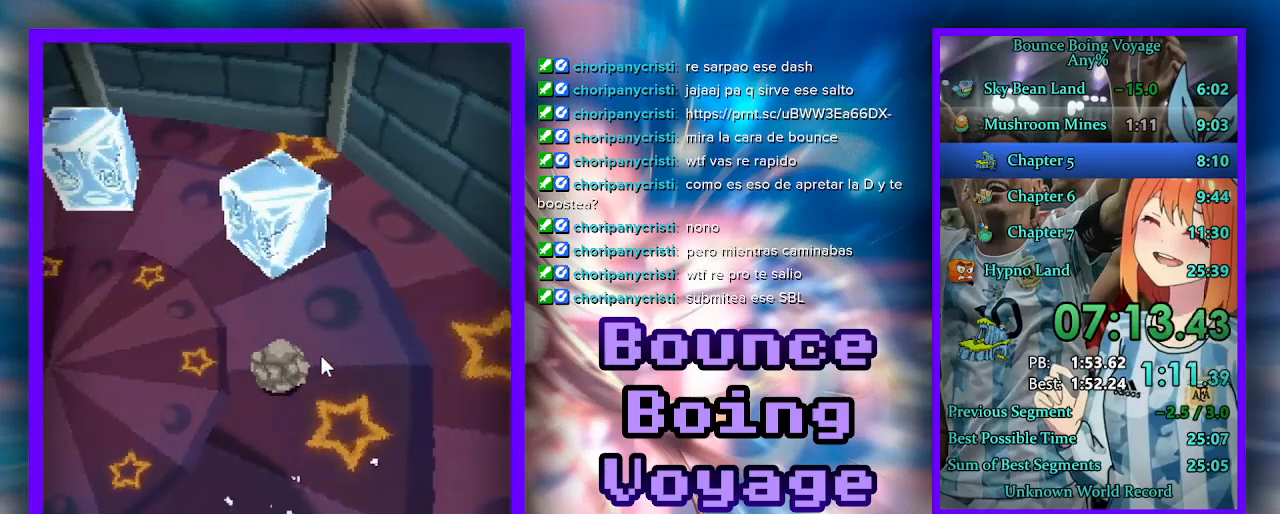
{"keys": ["w"], "events": [[167, "a", "up"]]}
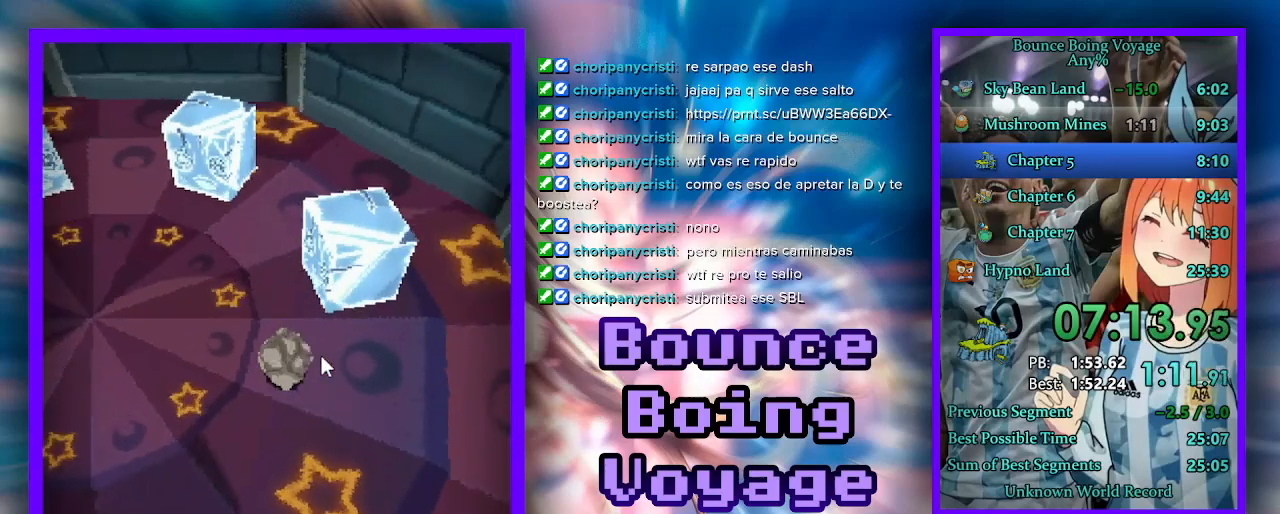
{"keys": ["d", "w"], "events": [[133, "a", "down"], [300, "a", "up"], [400, "d", "down"]]}
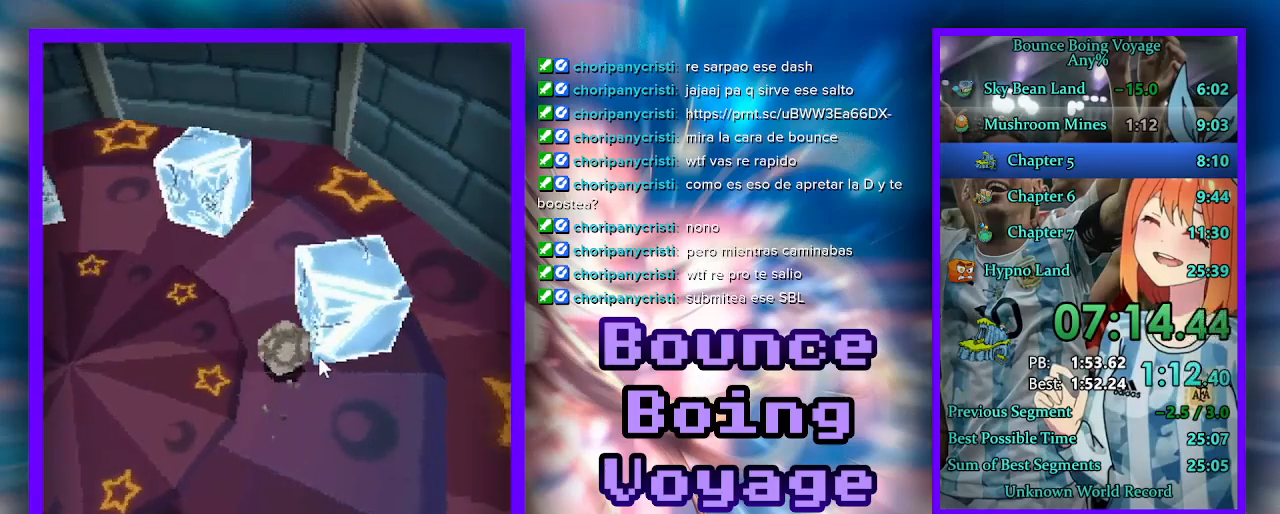
{"keys": ["a", "w"], "events": [[167, "a", "down"], [167, "d", "up"]]}
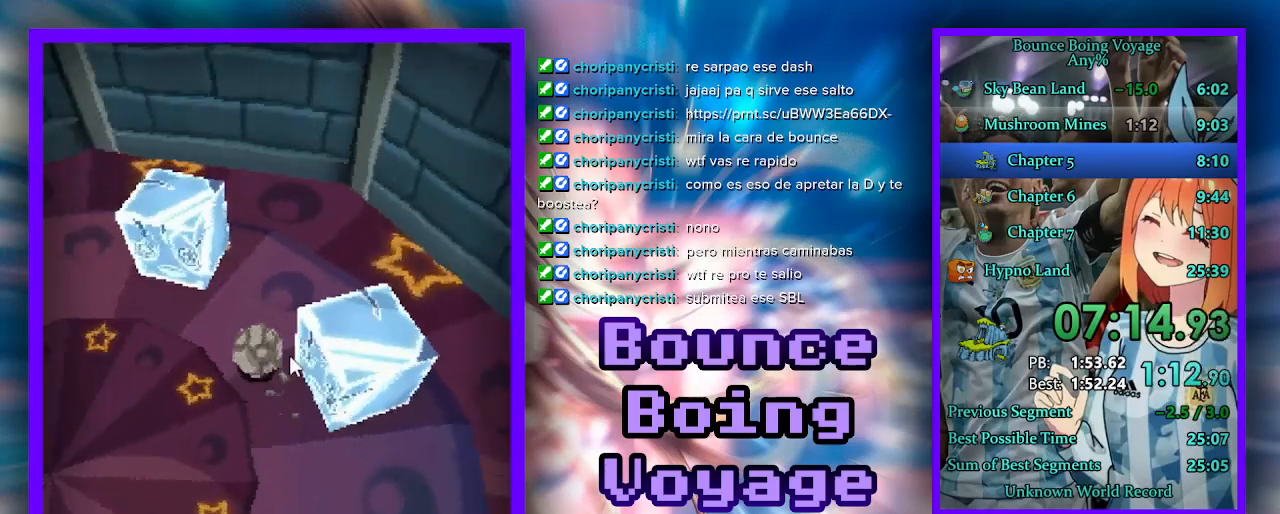
{"keys": ["w"], "events": [[133, "a", "up"], [300, "a", "down"], [500, "a", "up"]]}
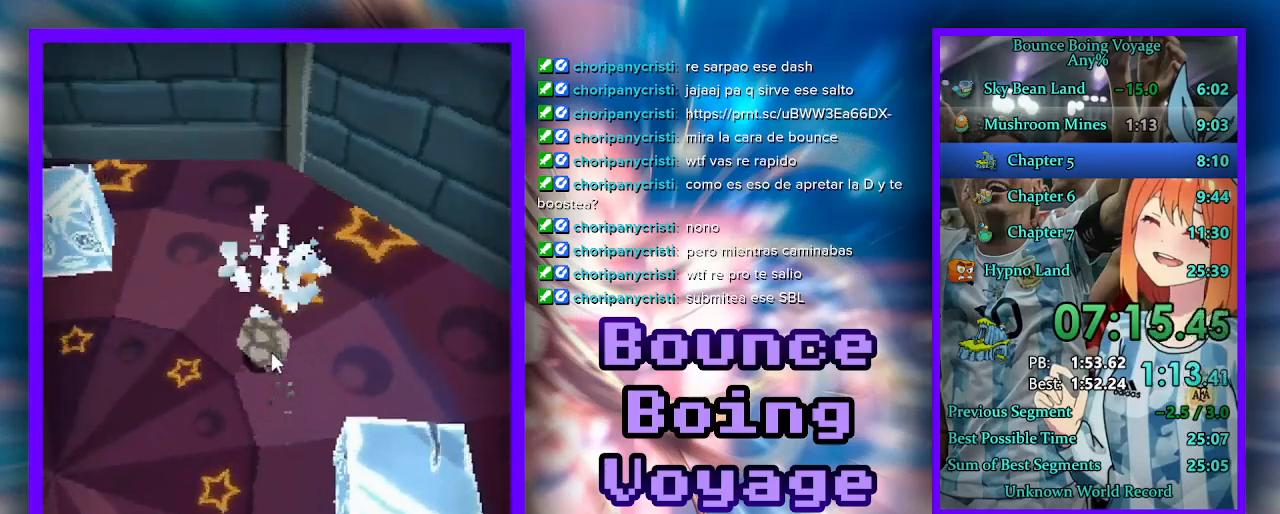
{"keys": ["a", "w"], "events": [[100, "a", "down"], [267, "a", "up"], [433, "a", "down"]]}
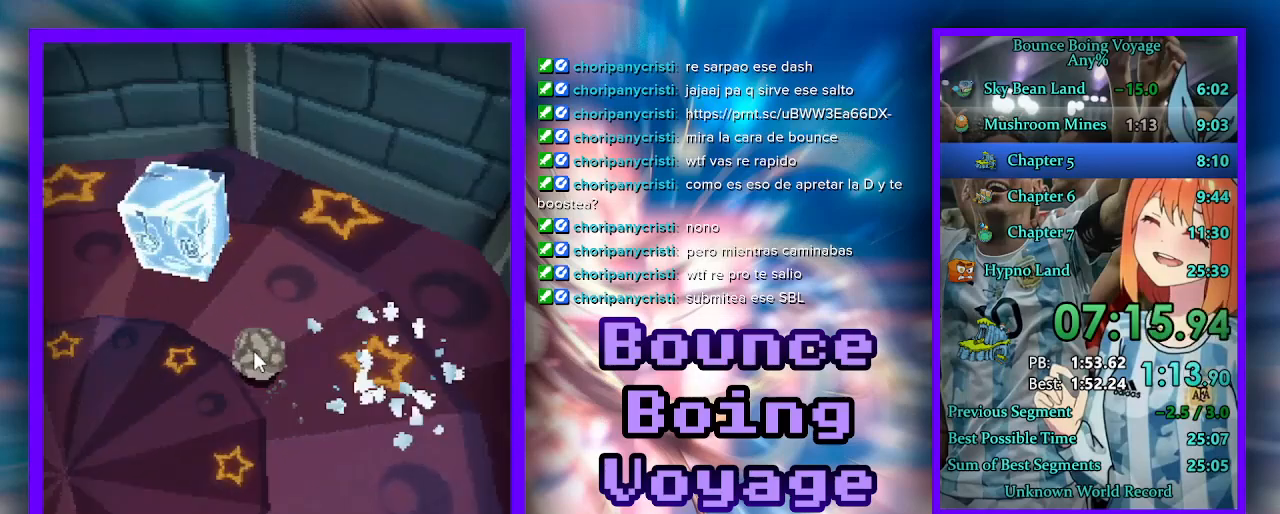
{"keys": ["a", "w"], "events": [[200, "a", "up"], [267, "a", "down"]]}
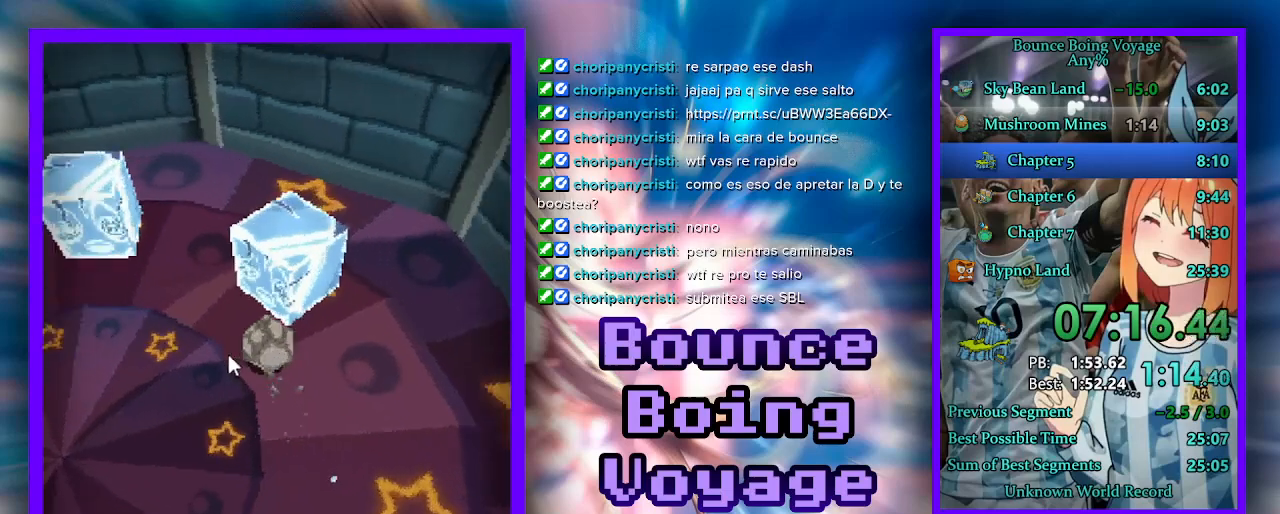
{"keys": ["a", "w"], "events": [[33, "a", "up"], [333, "a", "down"]]}
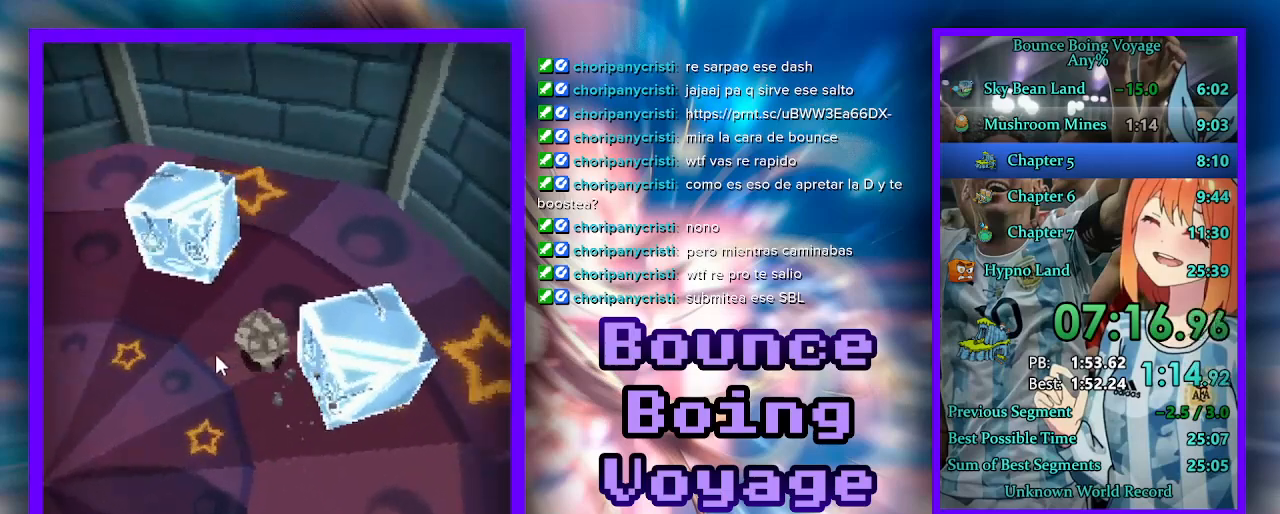
{"keys": ["a", "w"], "events": [[167, "a", "up"], [233, "a", "down"]]}
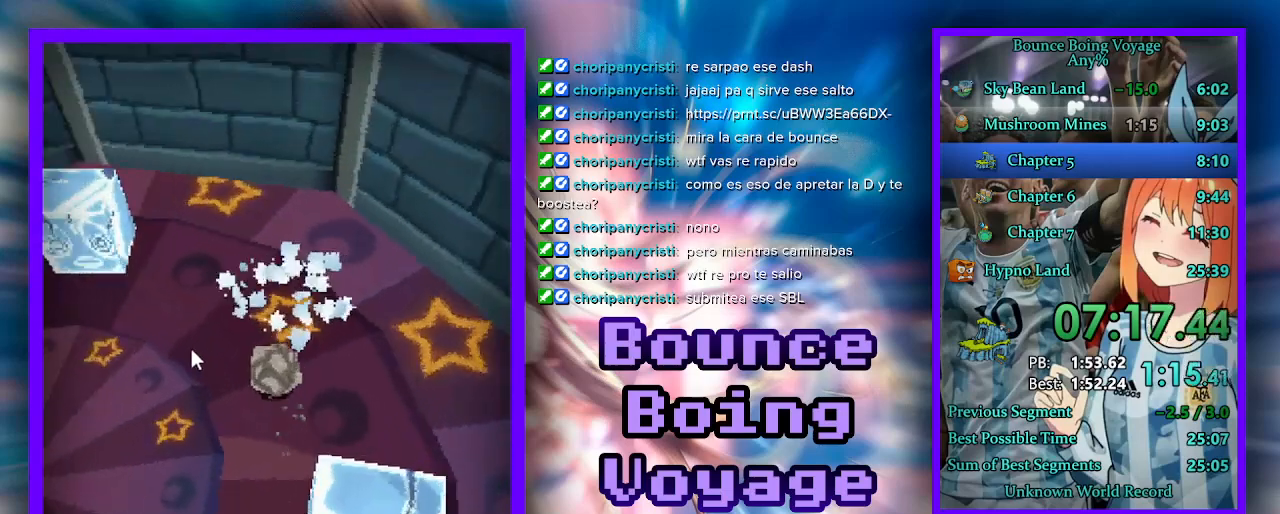
{"keys": ["w"], "events": [[267, "a", "up"]]}
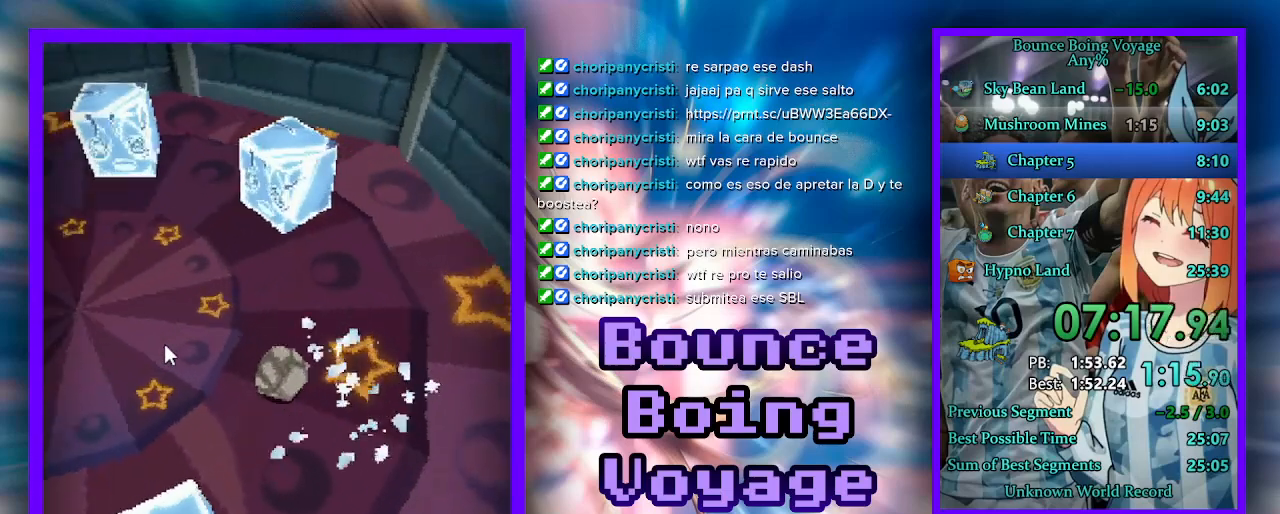
{"keys": ["w"], "events": [[267, "a", "down"], [433, "a", "up"]]}
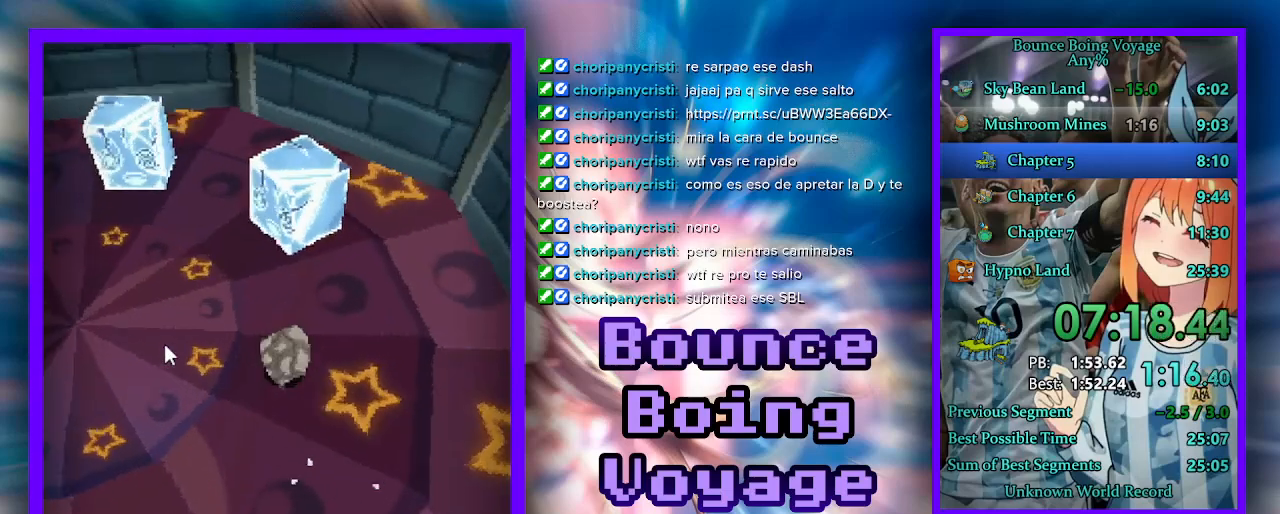
{"keys": ["w"], "events": [[167, "a", "down"], [367, "a", "up"]]}
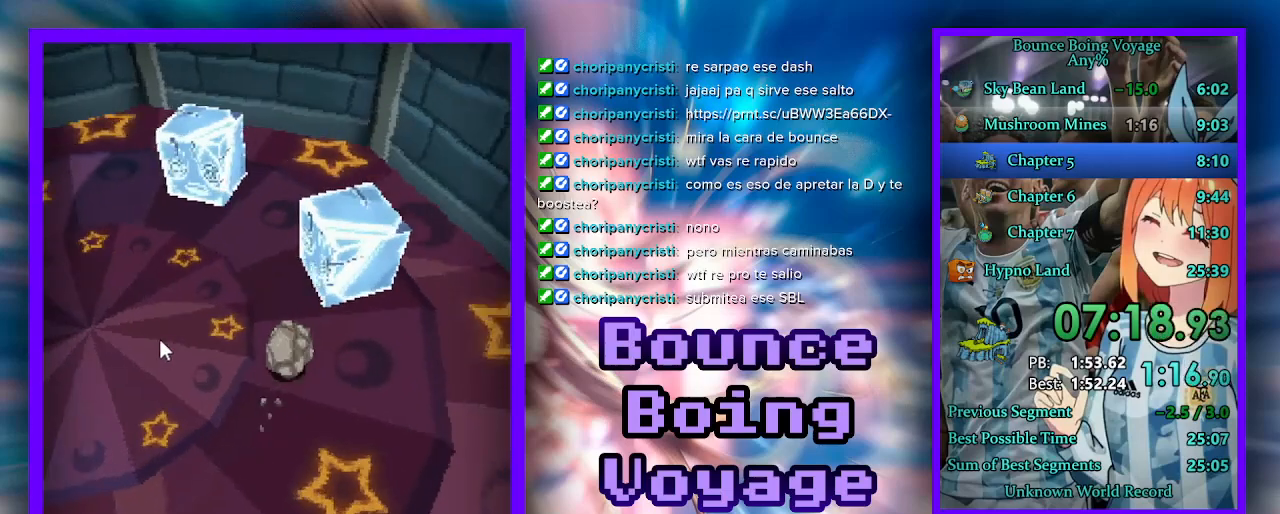
{"keys": ["a", "w"], "events": [[200, "d", "down"], [367, "a", "down"], [367, "d", "up"]]}
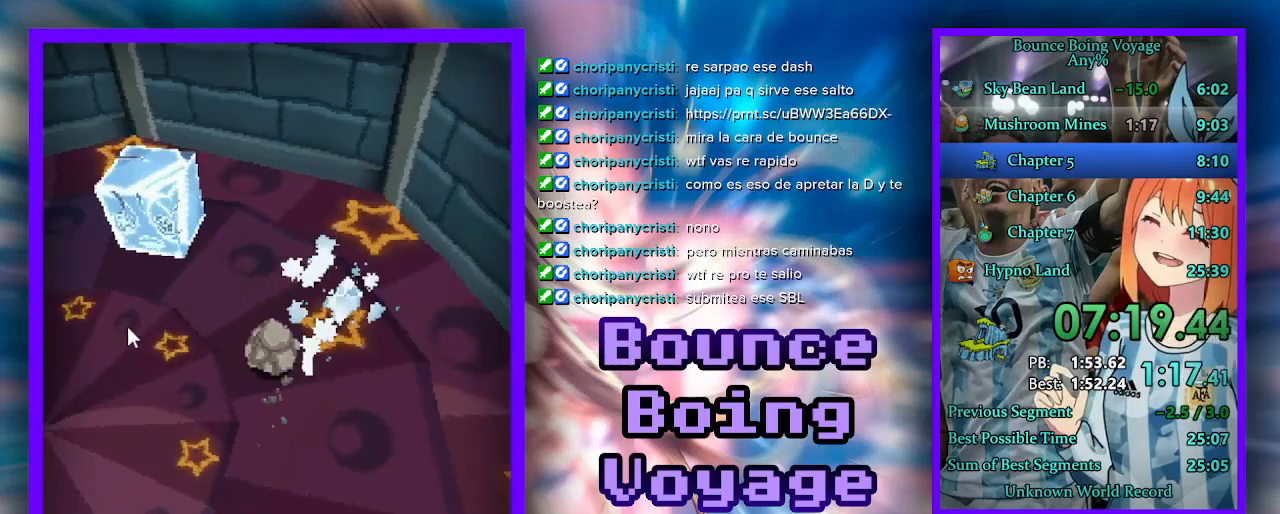
{"keys": ["a", "w"], "events": []}
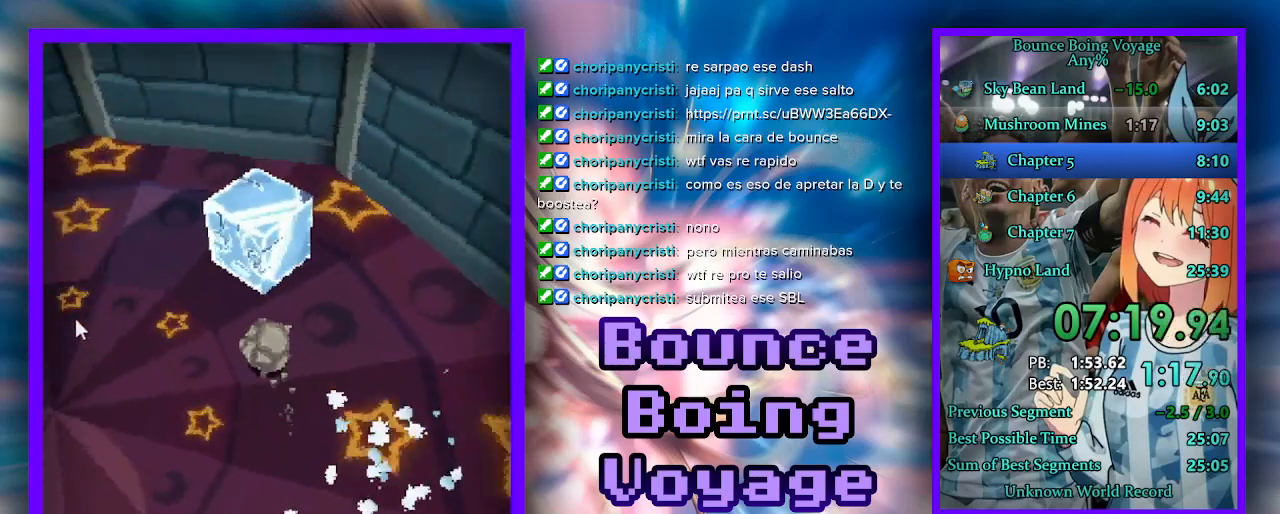
{"keys": ["a", "w"], "events": [[33, "a", "up"], [267, "d", "down"], [333, "a", "down"], [333, "d", "up"]]}
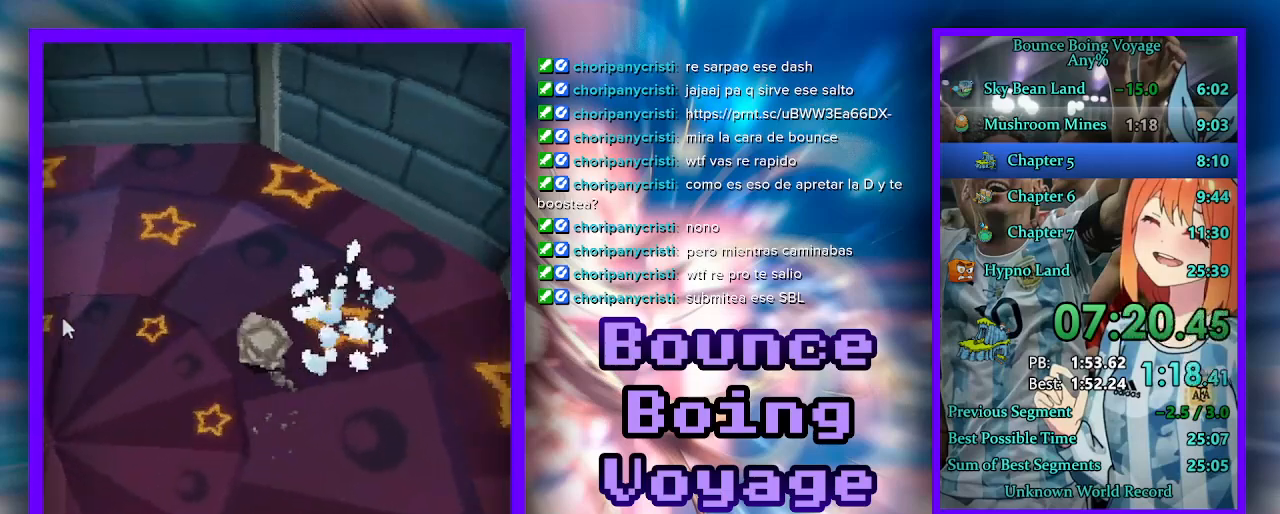
{"keys": ["a", "w"], "events": []}
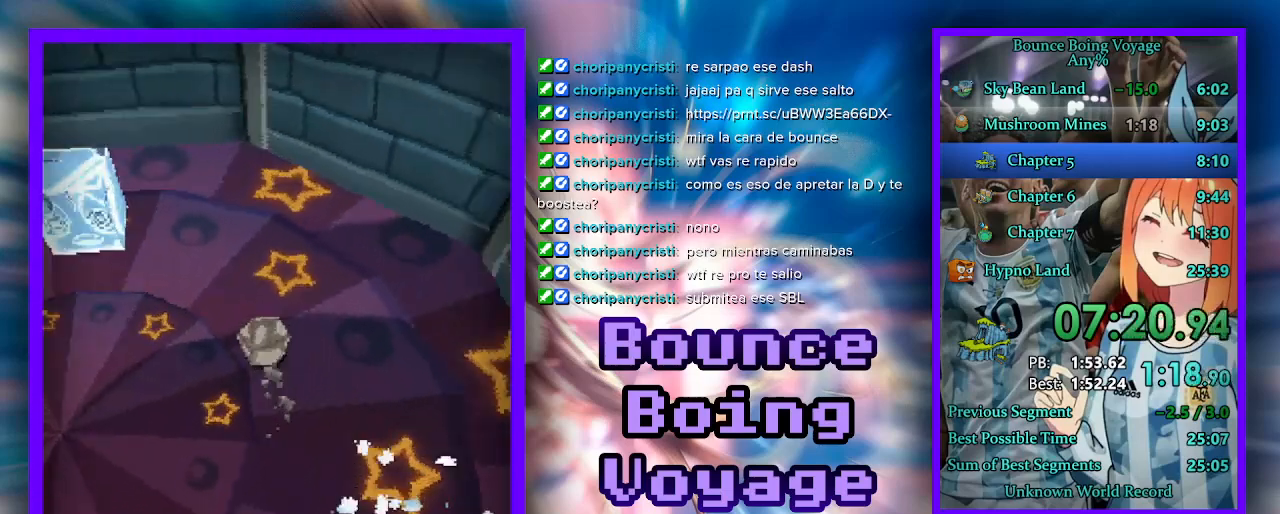
{"keys": ["a", "w"], "events": []}
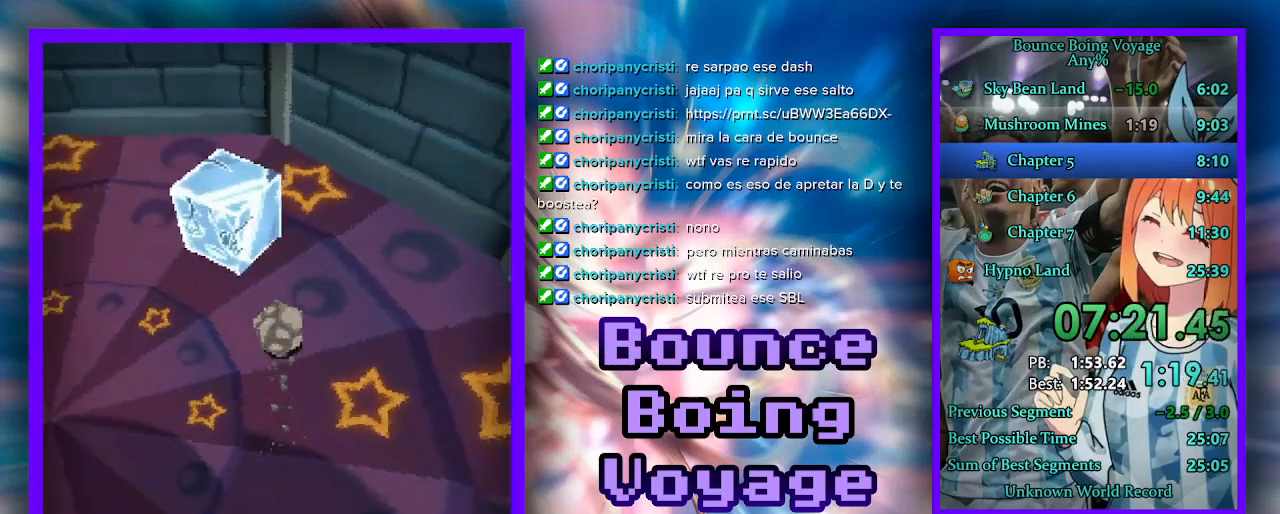
{"keys": ["a", "w"], "events": []}
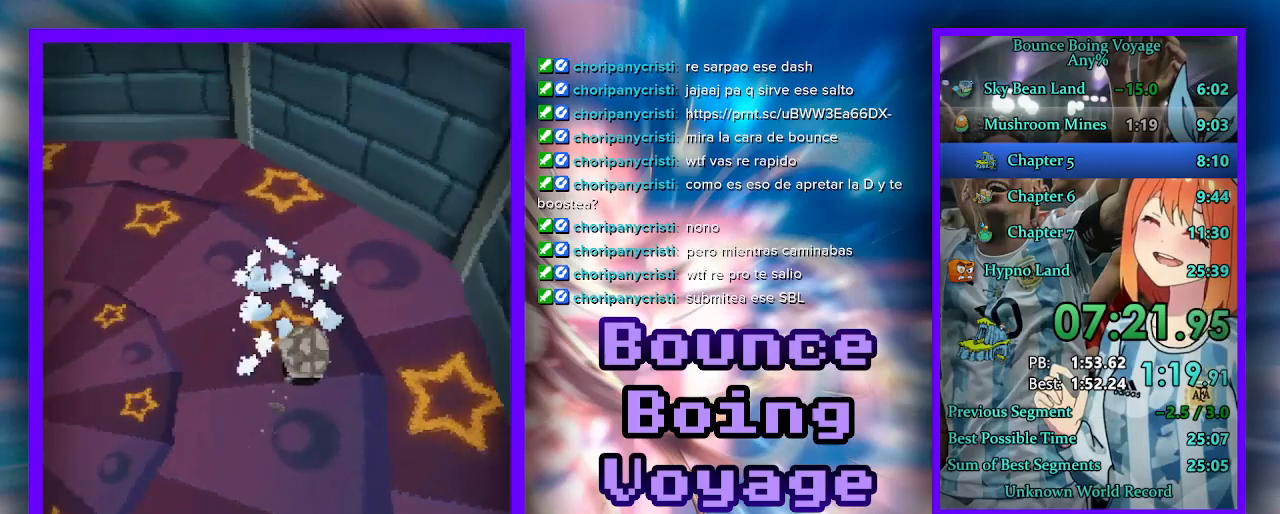
{"keys": ["a", "w"], "events": []}
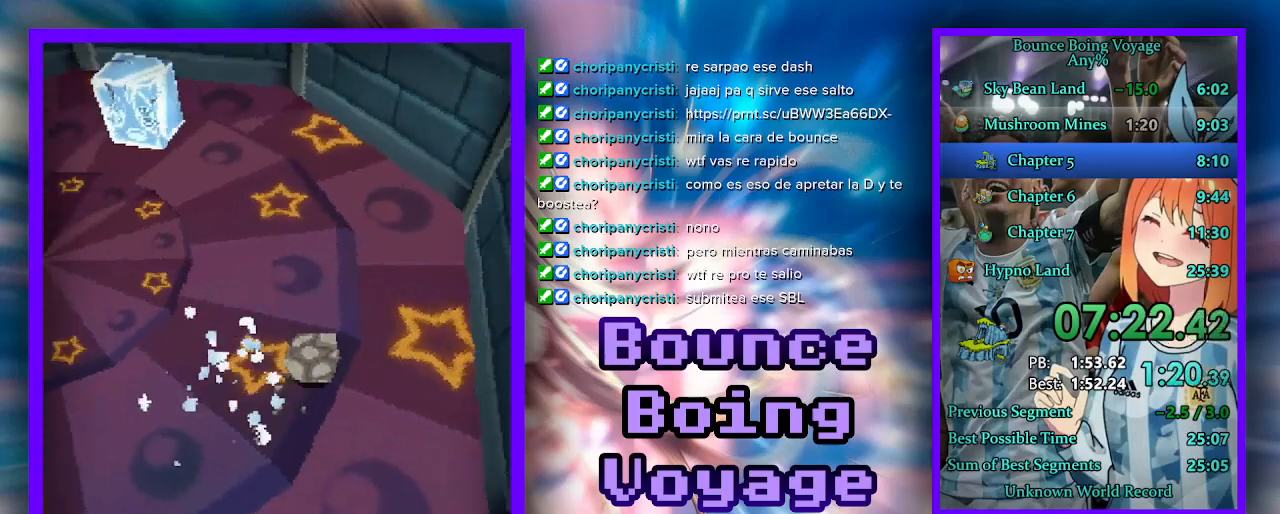
{"keys": ["w"], "events": [[367, "a", "up"]]}
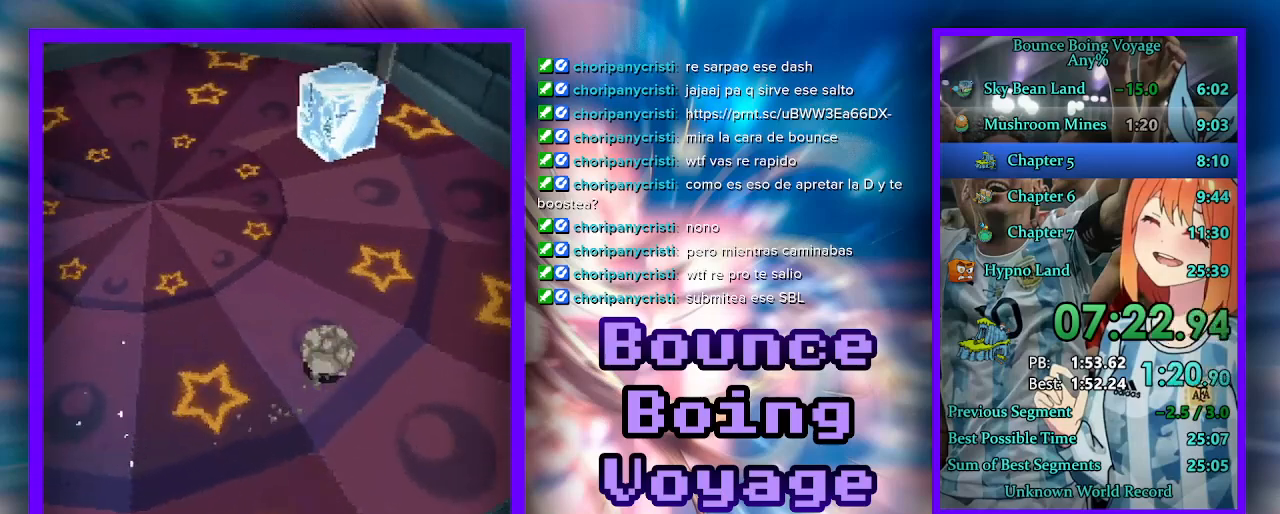
{"keys": ["a", "w"], "events": [[67, "a", "down"], [300, "a", "up"], [500, "a", "down"]]}
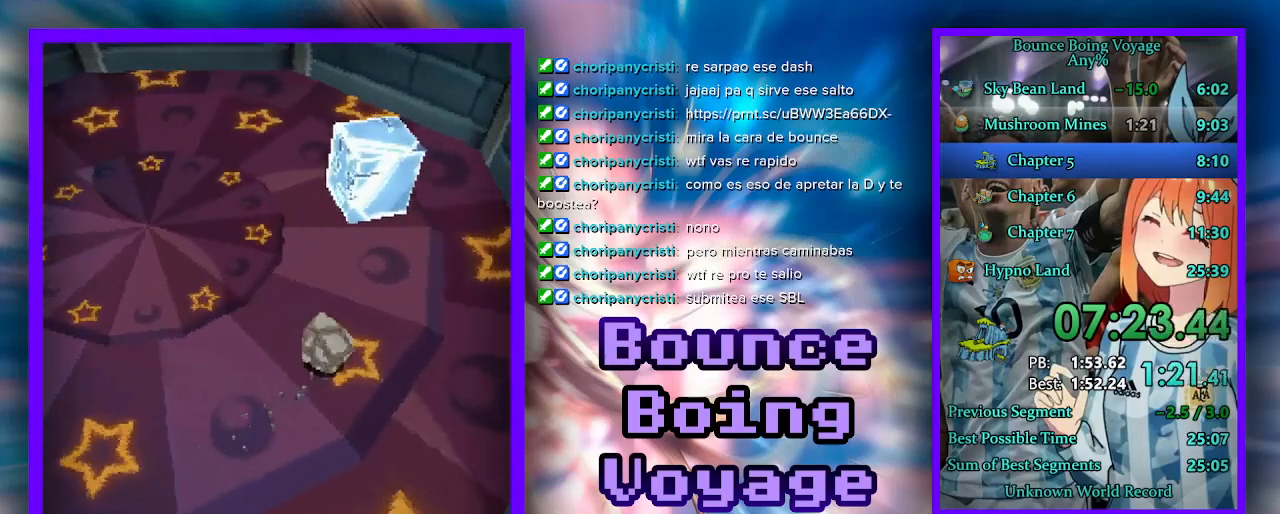
{"keys": ["a", "w"], "events": [[133, "a", "up"], [267, "a", "down"]]}
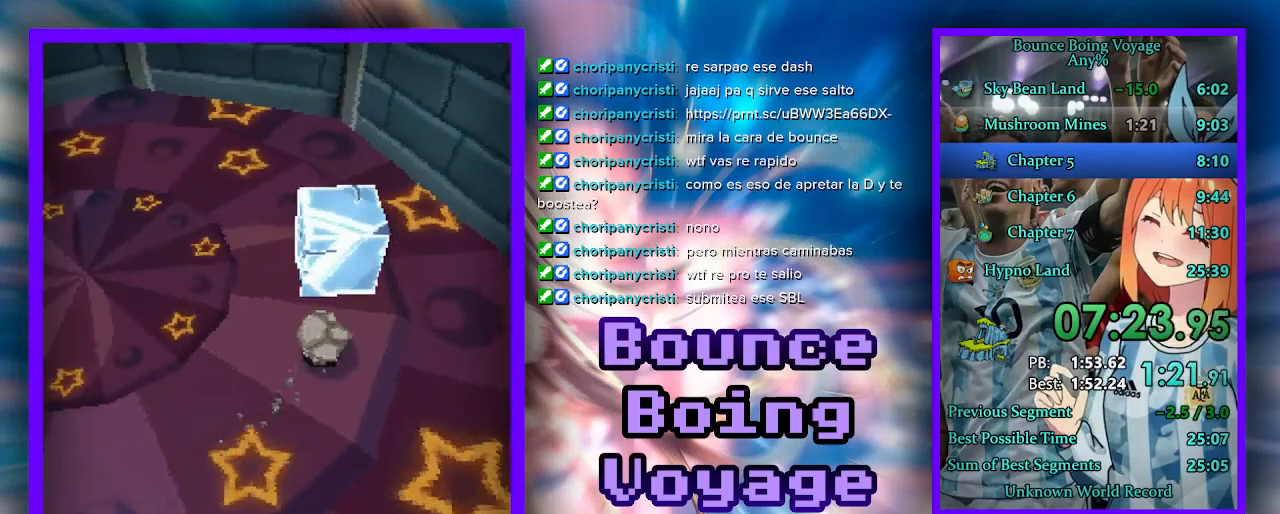
{"keys": [], "events": [[233, "a", "up"], [433, "w", "up"]]}
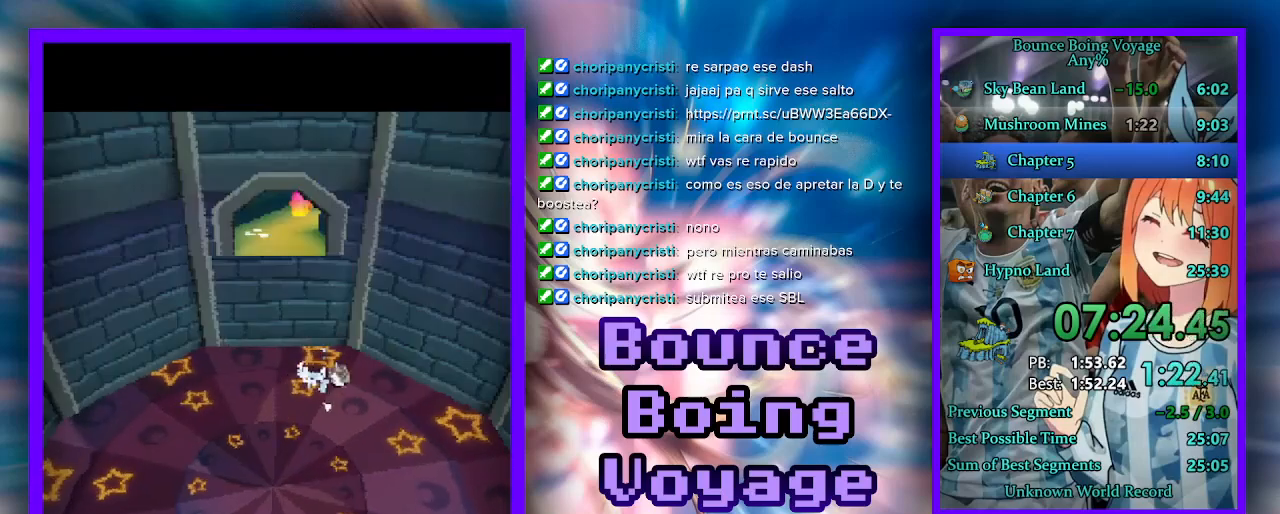
{"keys": [], "events": []}
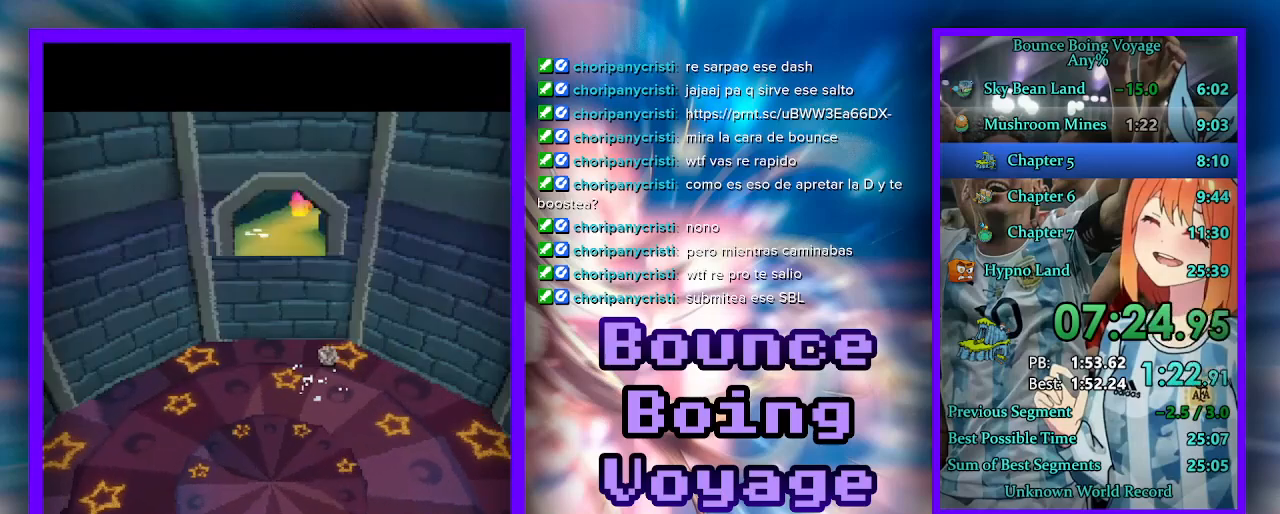
{"keys": [], "events": []}
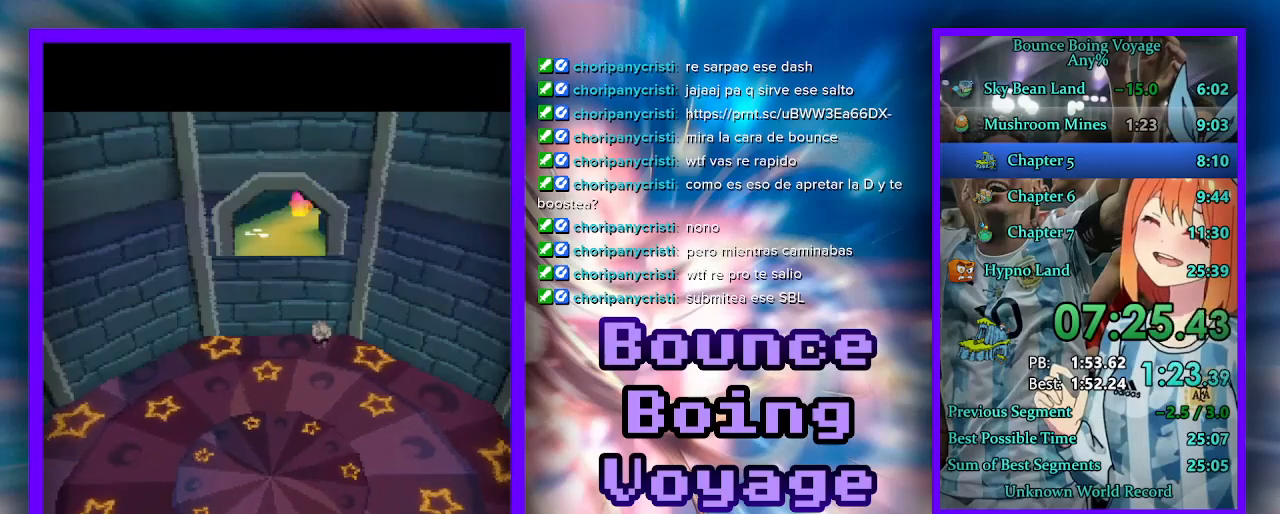
{"keys": [], "events": []}